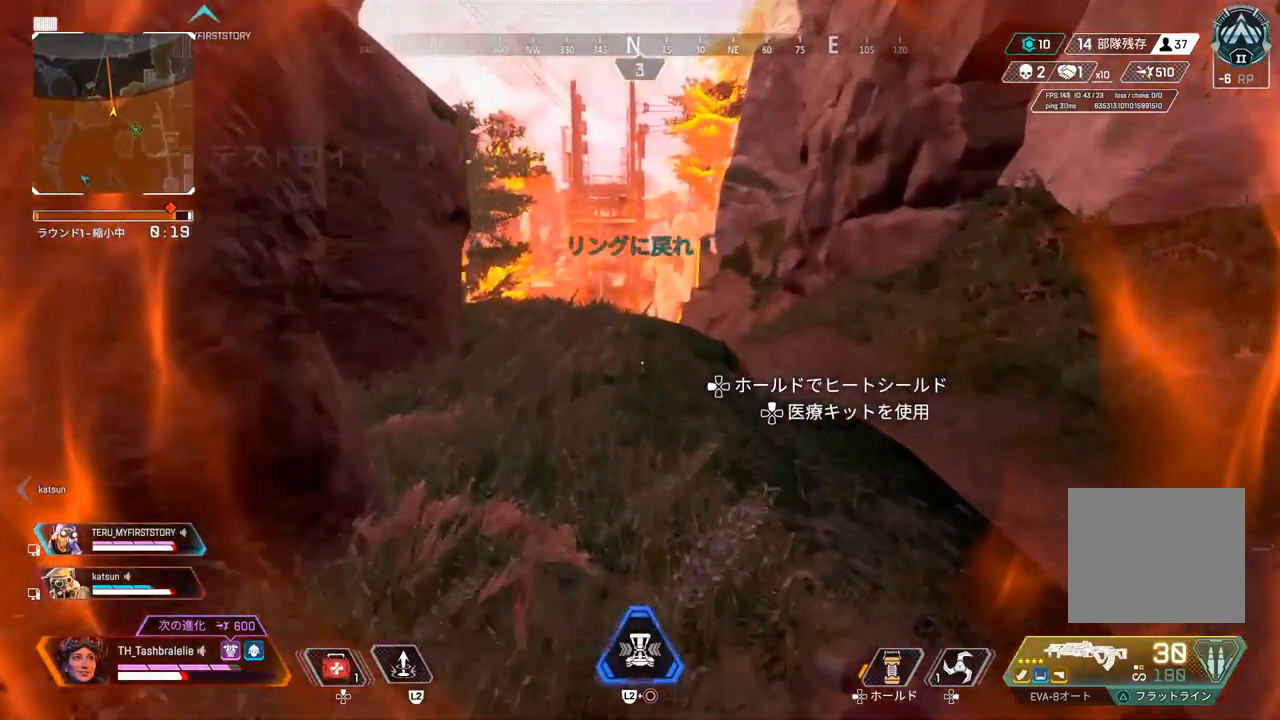
Gameplay with a controller (PlayStation layout); each line is a JSON object with the inputs held at the frame after it. "events" lists button and stick changes between this image and that frame as [ms after this image, input, new state], when the widget could be followed in between.
{"buttons": [], "left_stick": "up", "right_stick": "center", "events": []}
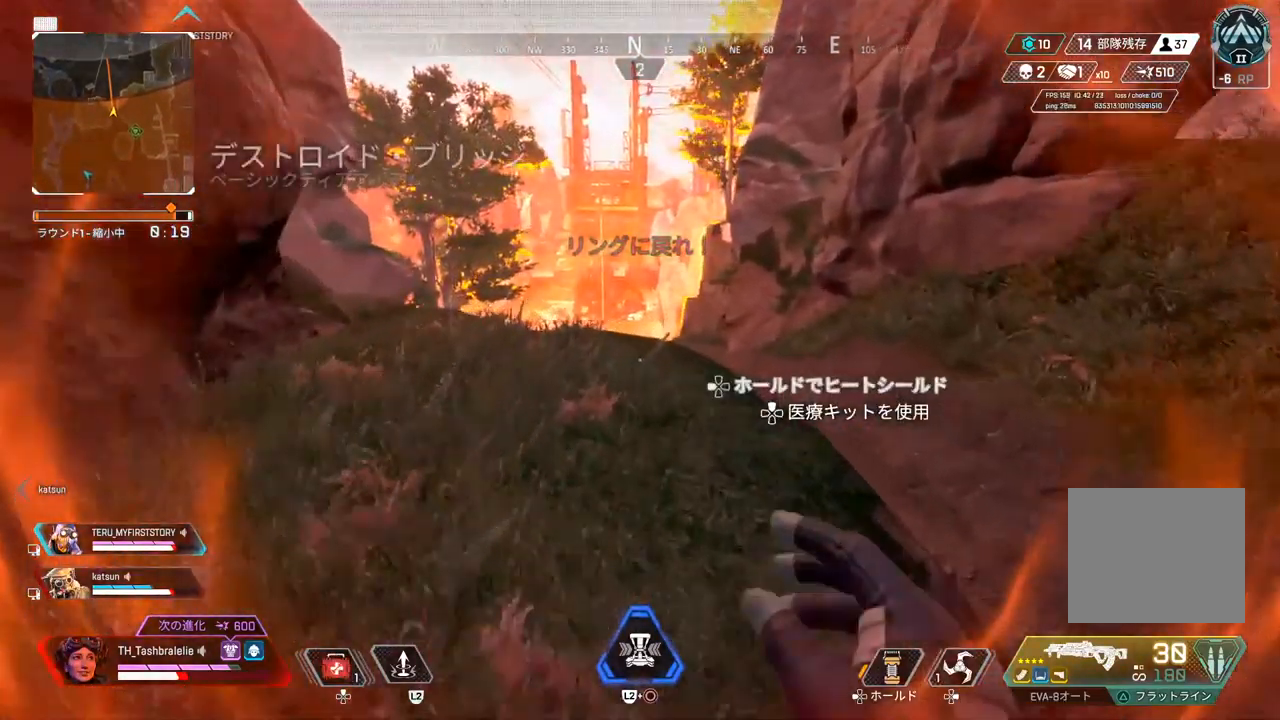
{"buttons": [], "left_stick": "up", "right_stick": "center", "events": []}
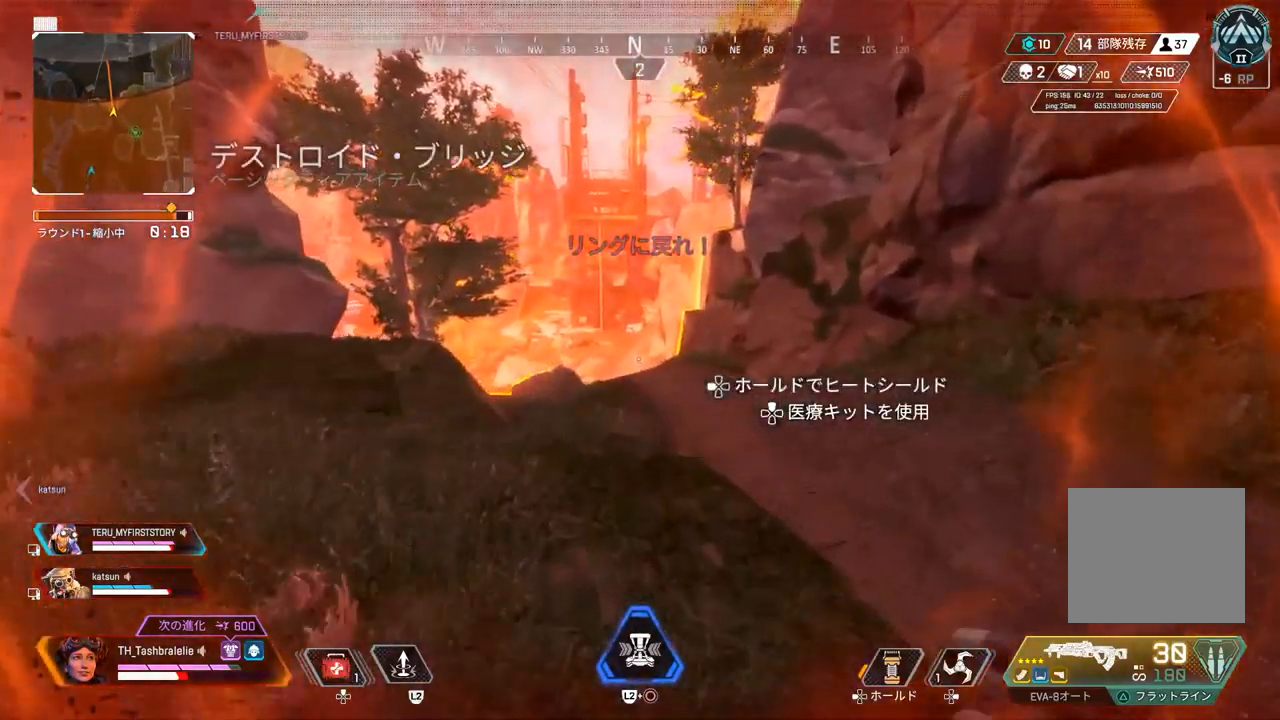
{"buttons": ["R2", "L3"], "left_stick": "up", "right_stick": "center", "events": [[133, "R2", "down"], [483, "L3", "down"]]}
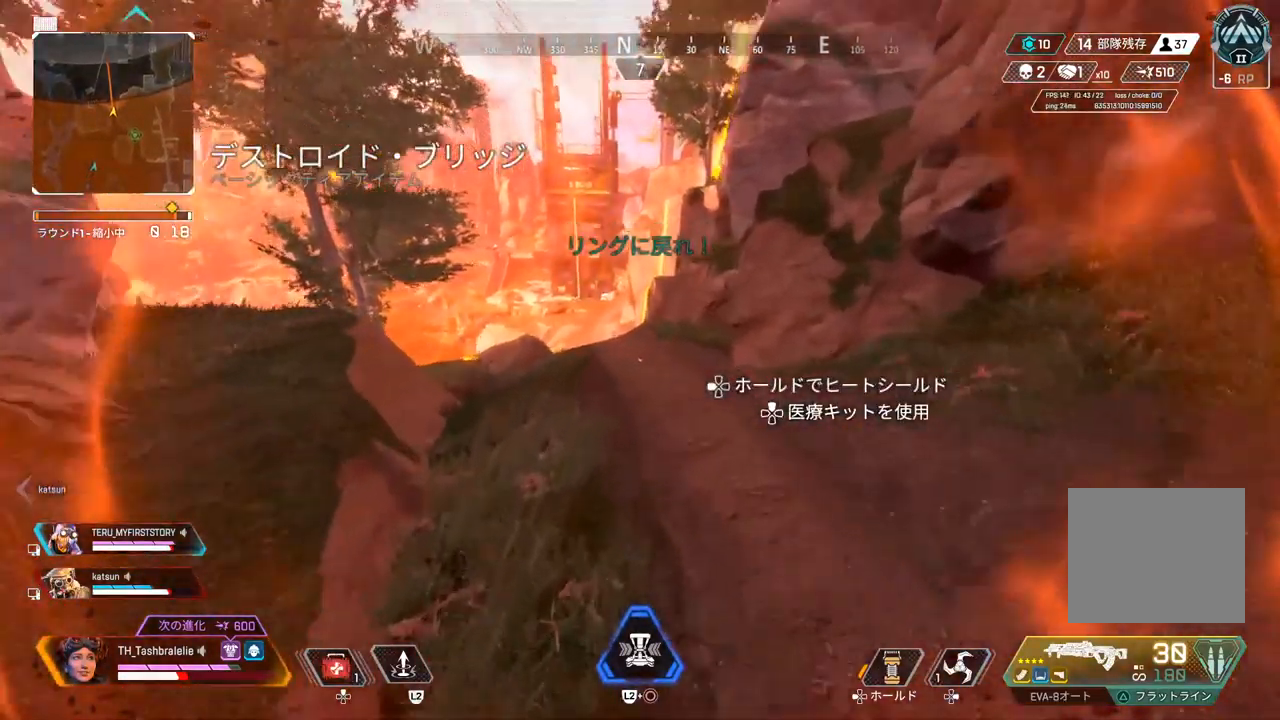
{"buttons": [], "left_stick": "up", "right_stick": "center", "events": [[117, "L3", "up"], [283, "R2", "up"]]}
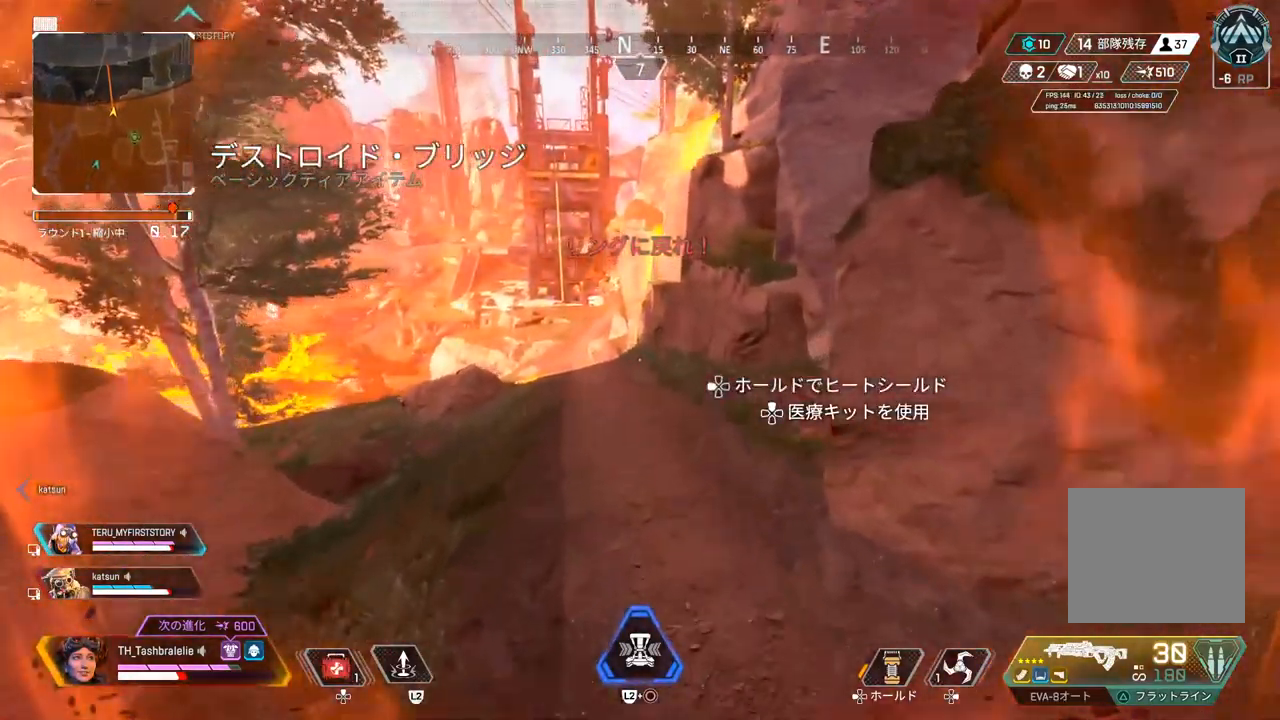
{"buttons": [], "left_stick": "up", "right_stick": "center", "events": []}
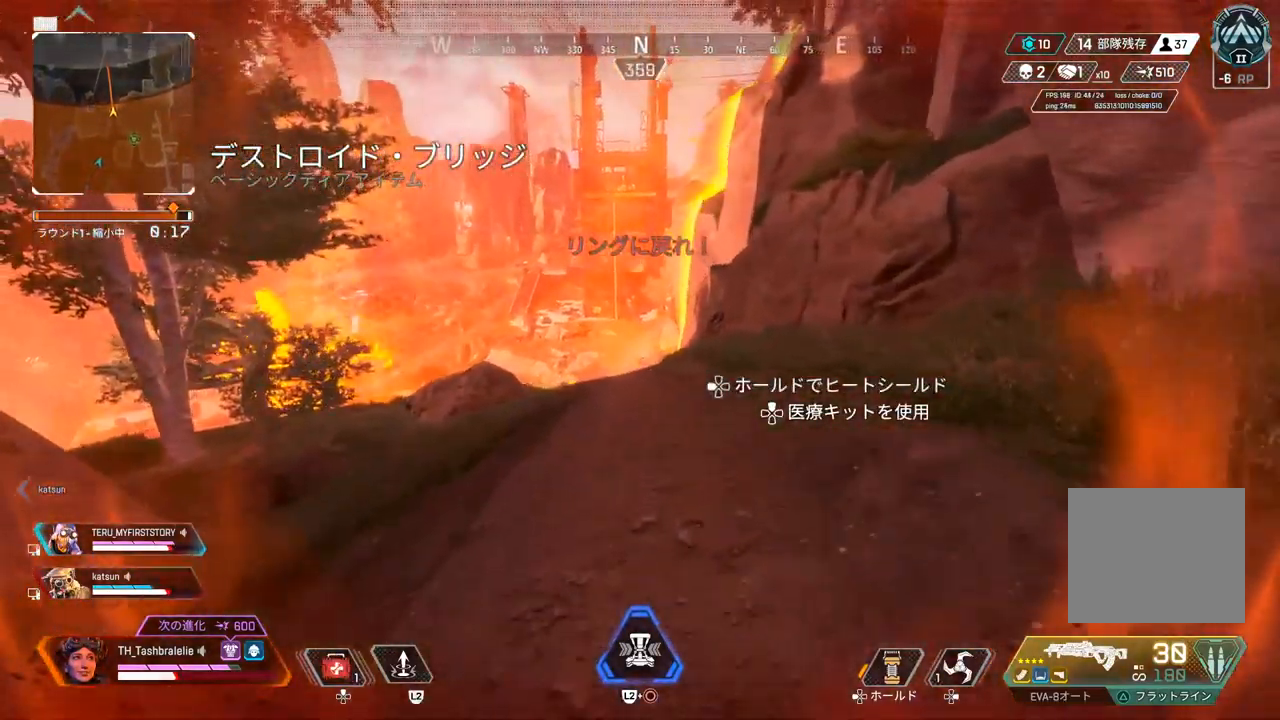
{"buttons": [], "left_stick": "up", "right_stick": "center", "events": []}
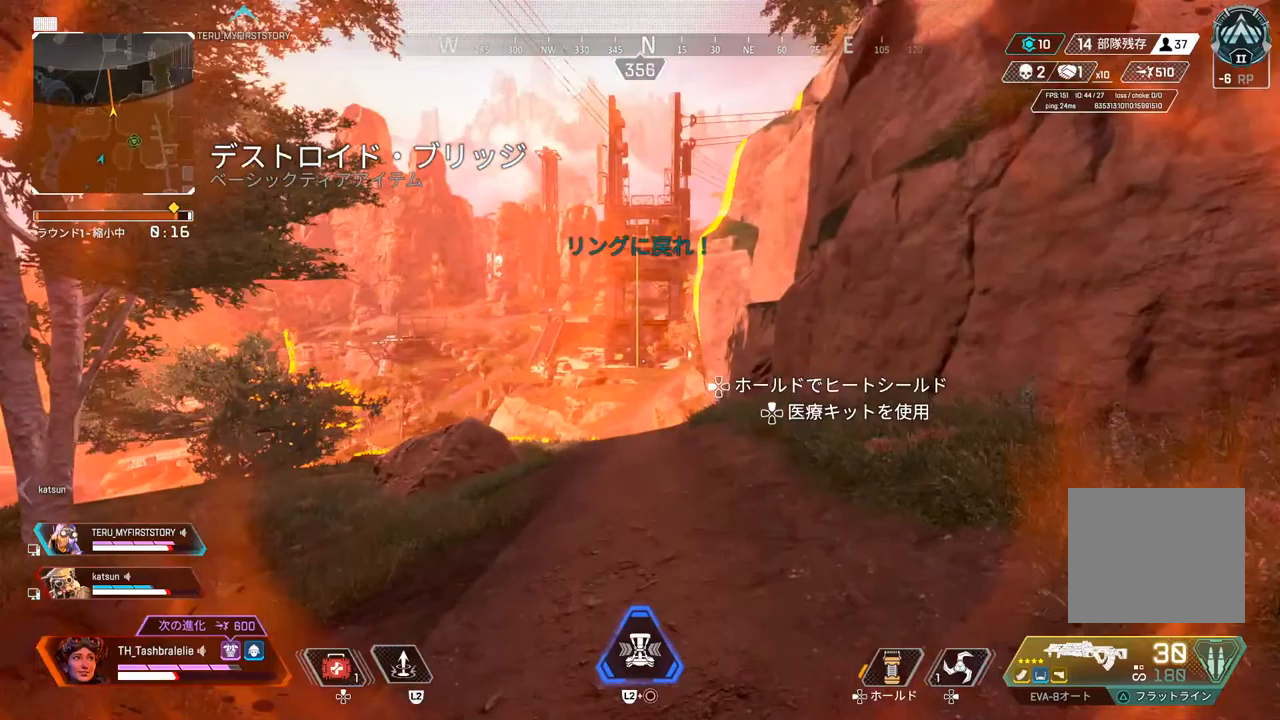
{"buttons": [], "left_stick": "up", "right_stick": "center", "events": []}
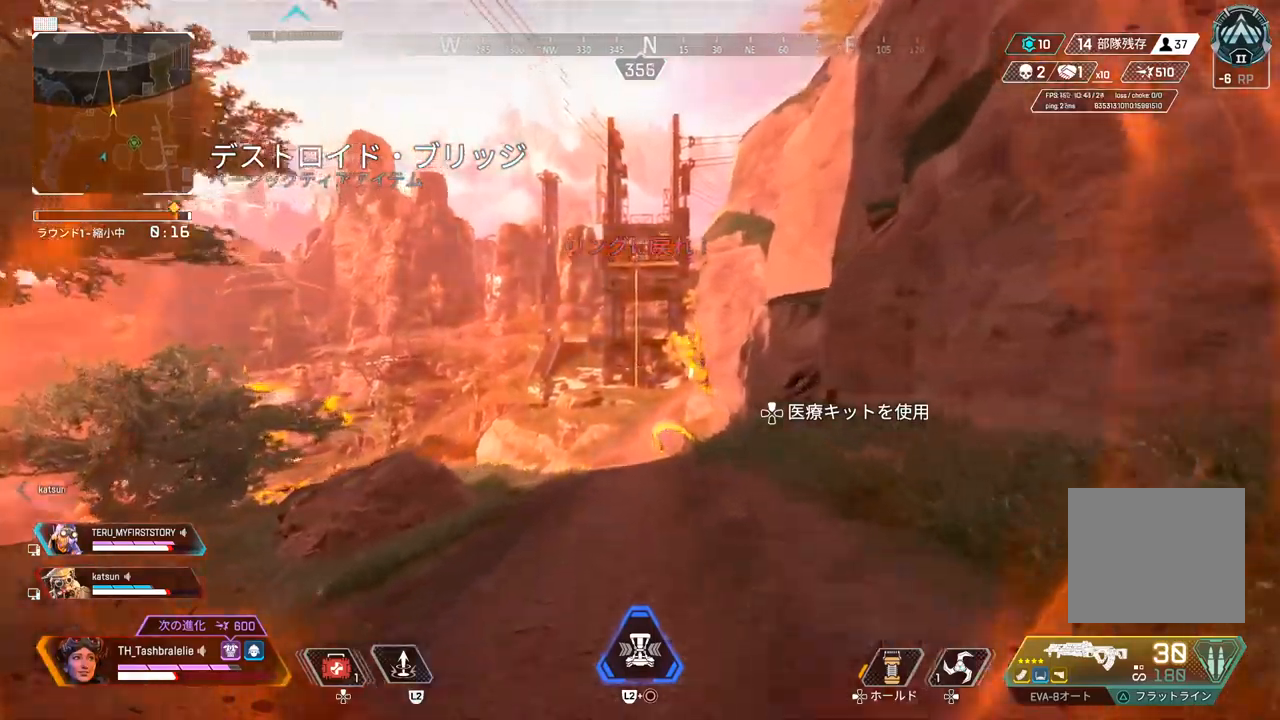
{"buttons": [], "left_stick": "up", "right_stick": "center", "events": []}
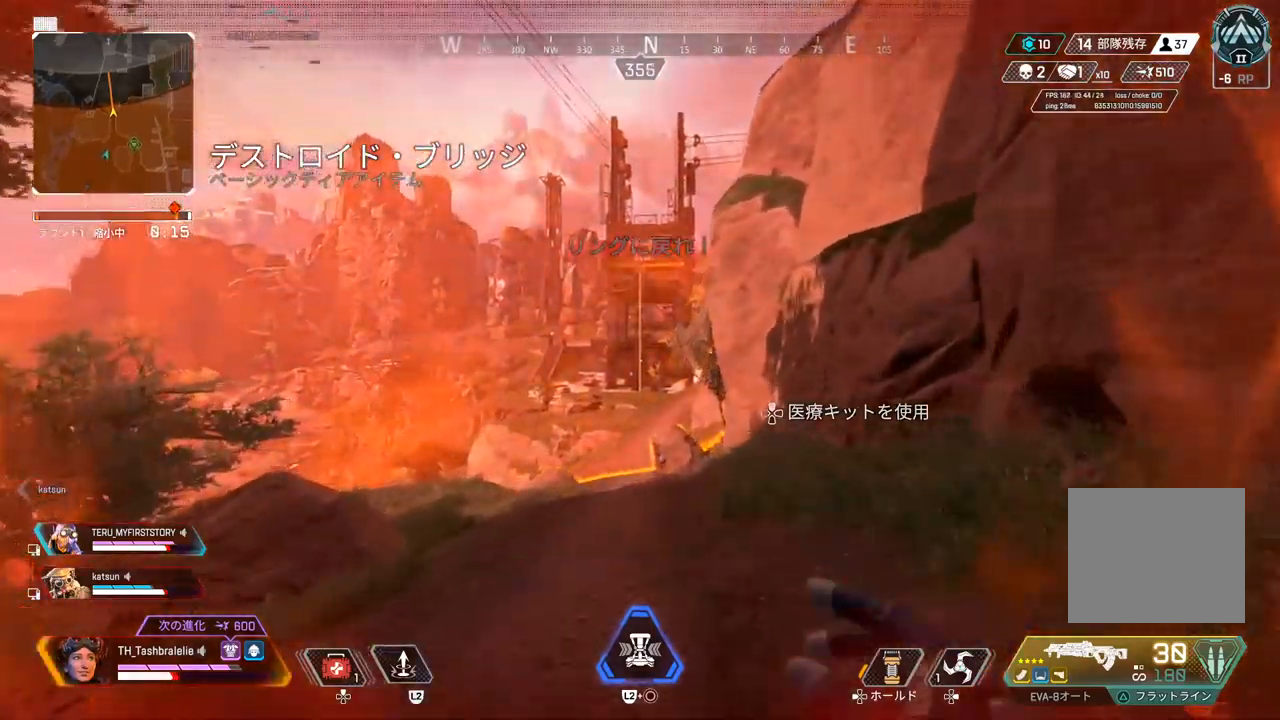
{"buttons": [], "left_stick": "up", "right_stick": "center", "events": []}
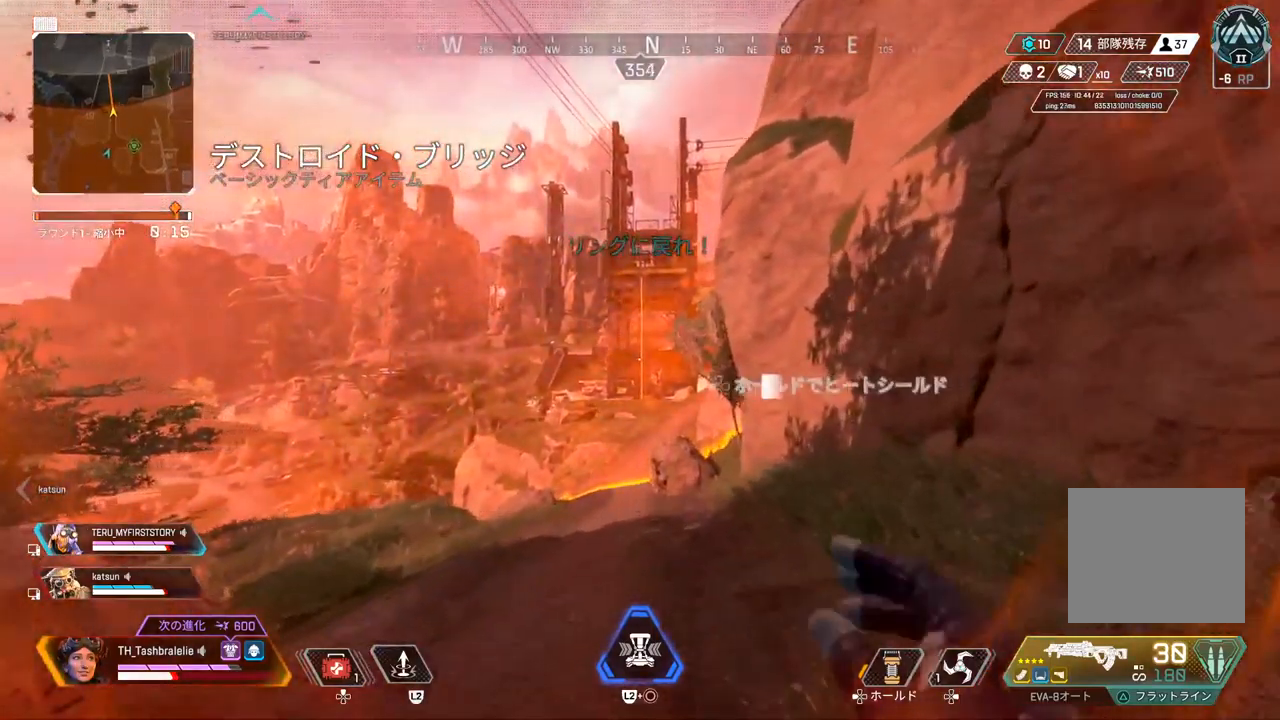
{"buttons": ["R2"], "left_stick": "up", "right_stick": "center", "events": [[250, "R2", "down"]]}
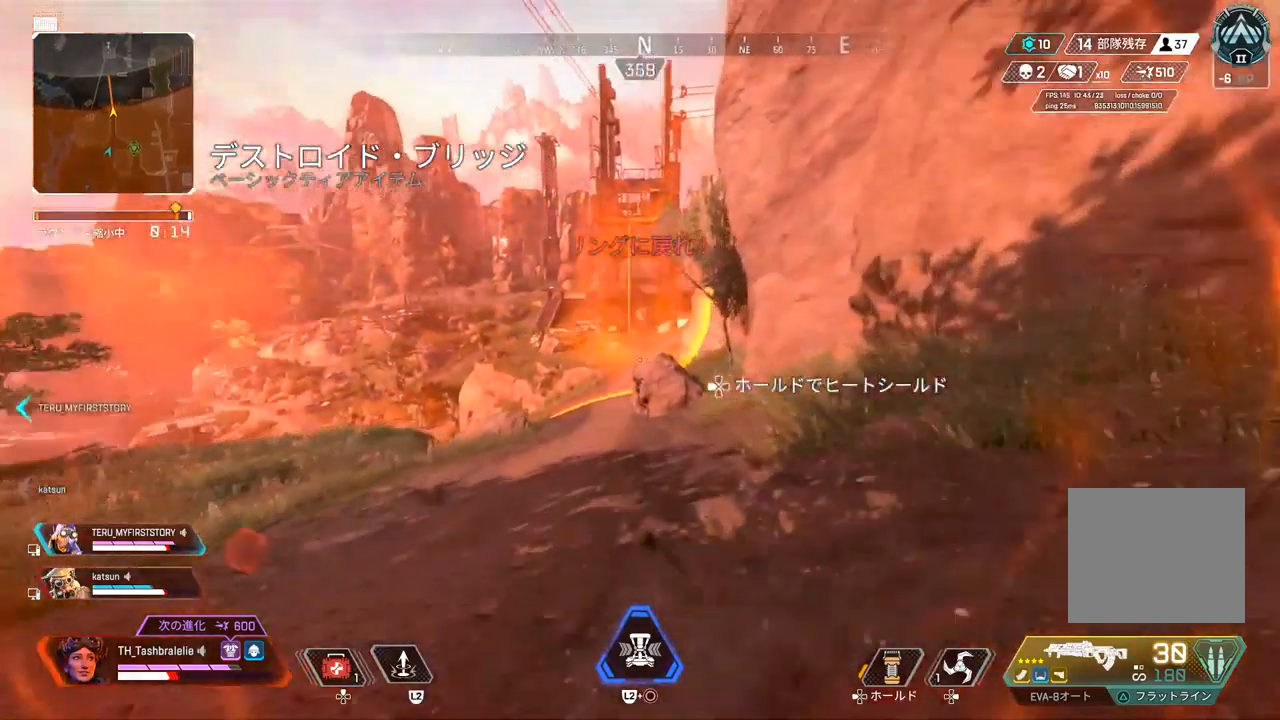
{"buttons": ["R2"], "left_stick": "up", "right_stick": "center", "events": [[83, "L3", "down"], [167, "L3", "up"], [167, "left_stick", "right"], [450, "left_stick", "up"]]}
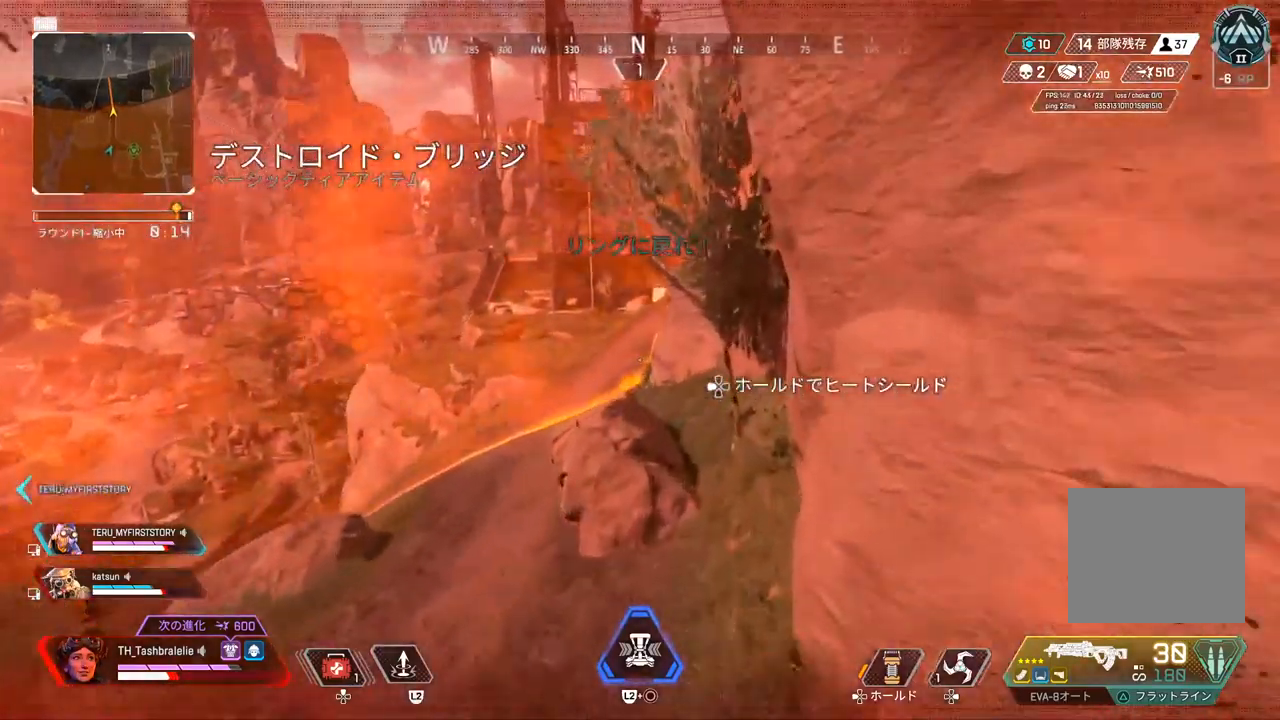
{"buttons": [], "left_stick": "up", "right_stick": "center", "events": [[17, "R2", "up"]]}
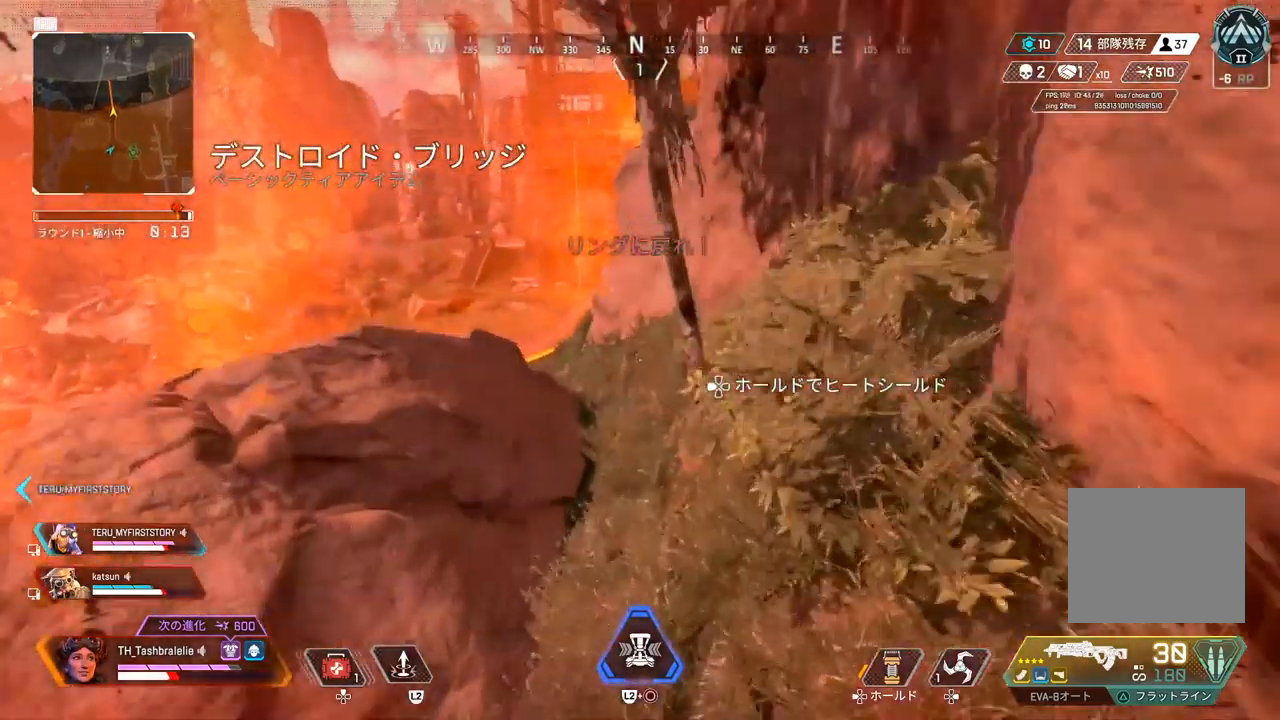
{"buttons": [], "left_stick": "up", "right_stick": "center", "events": []}
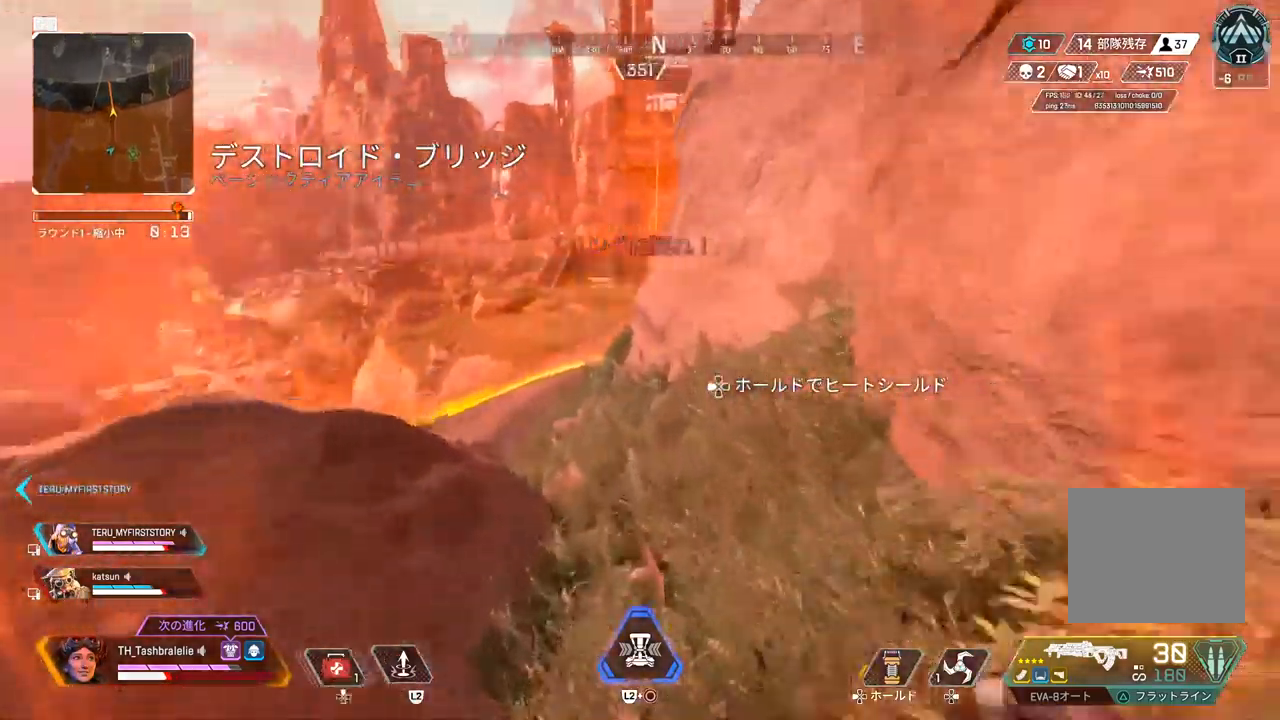
{"buttons": [], "left_stick": "up", "right_stick": "center", "events": []}
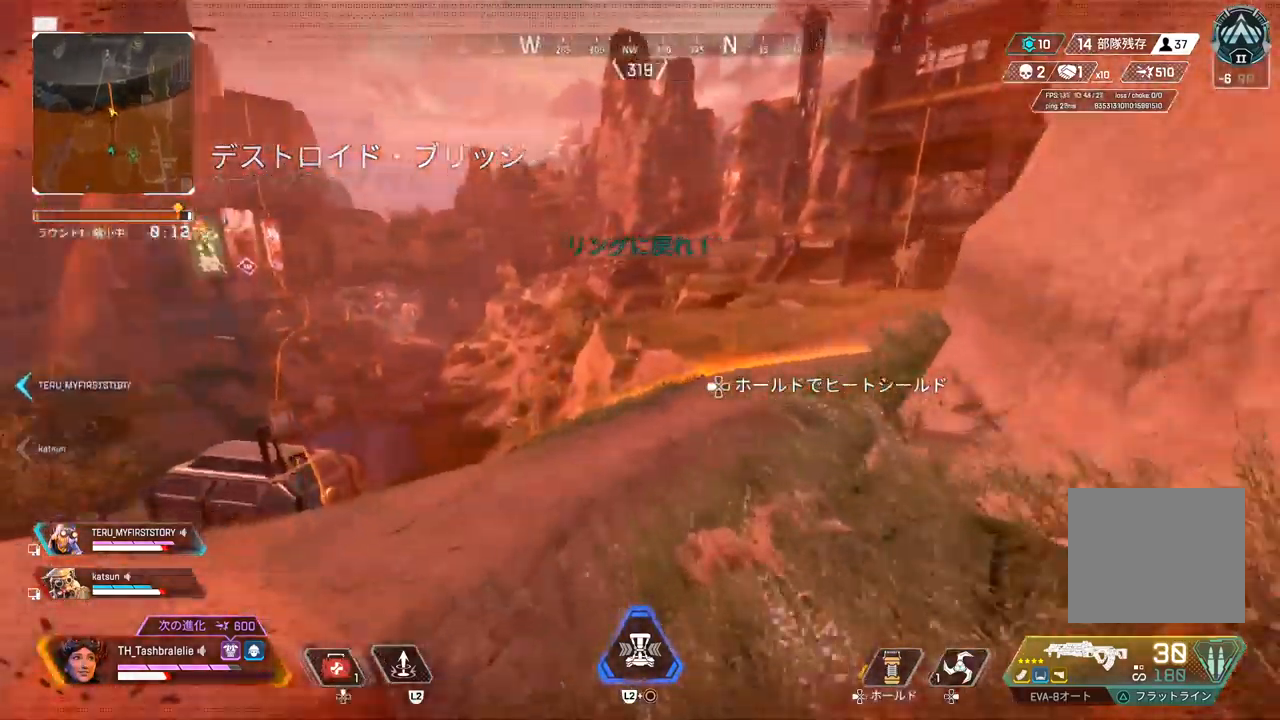
{"buttons": [], "left_stick": "up", "right_stick": "center", "events": []}
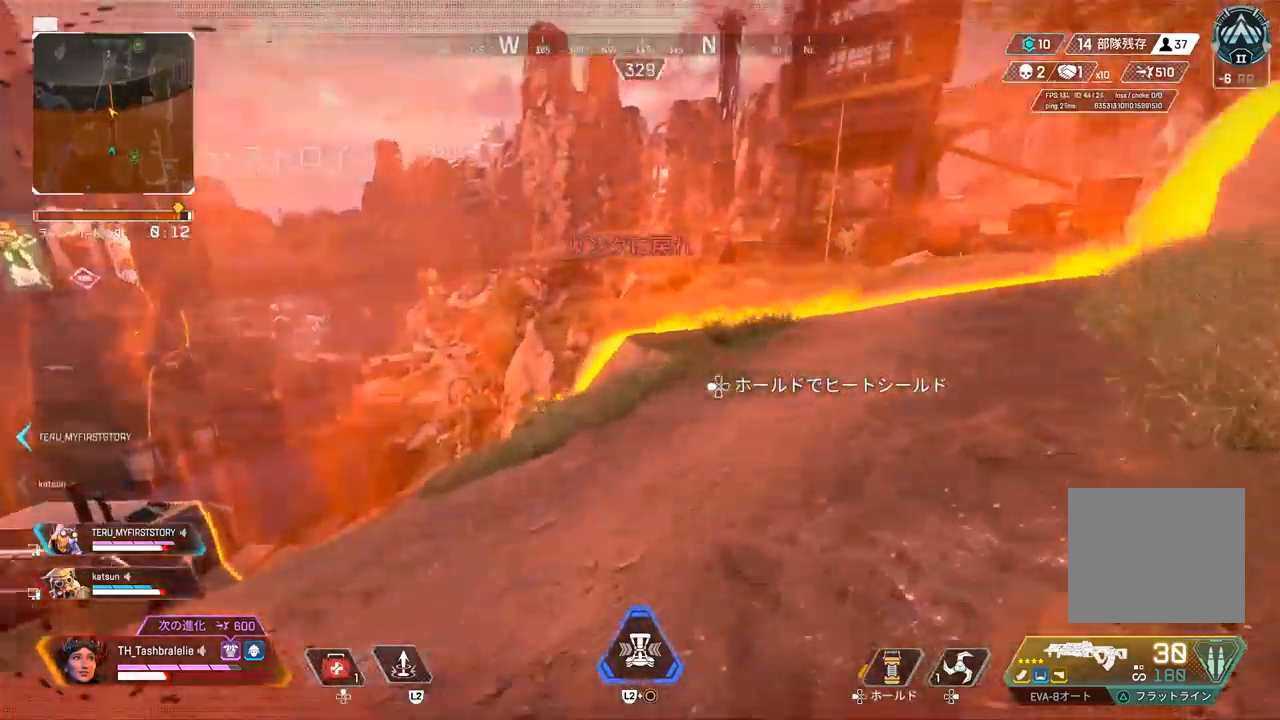
{"buttons": ["R2"], "left_stick": "up", "right_stick": "center", "events": [[350, "R2", "down"]]}
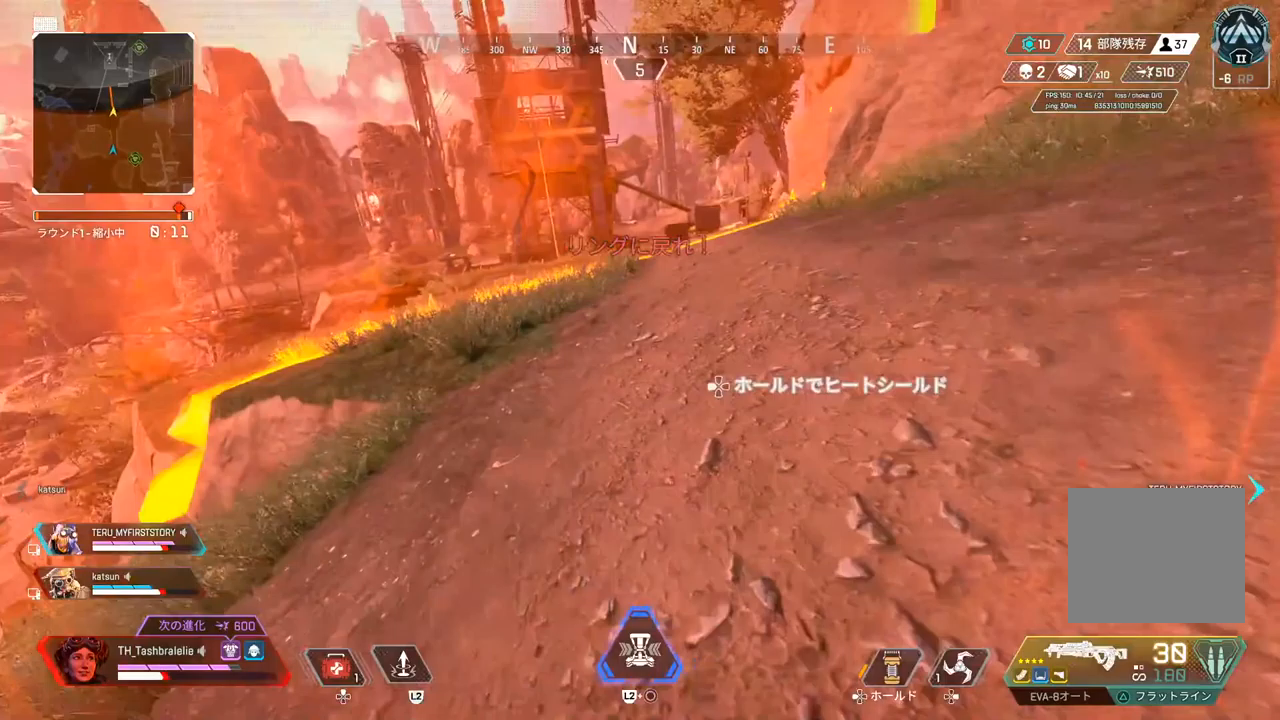
{"buttons": ["R2"], "left_stick": "up-right", "right_stick": "center"}
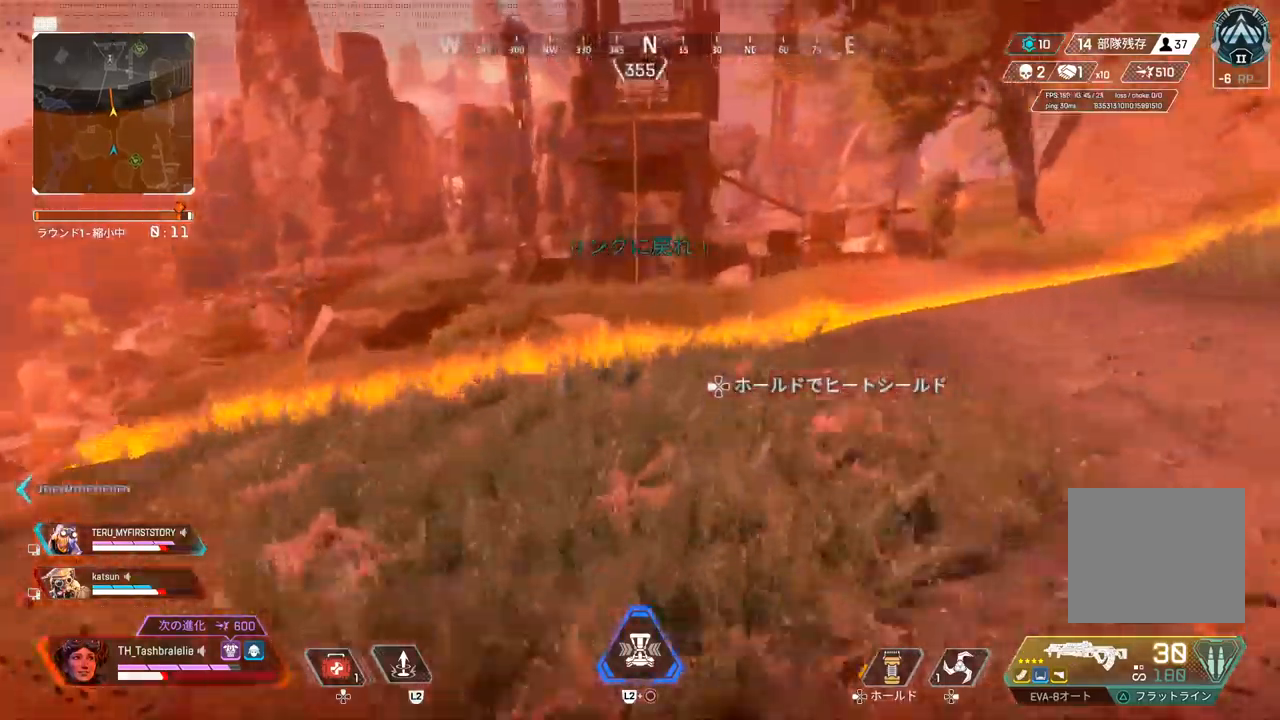
{"buttons": [], "left_stick": "up", "right_stick": "center", "events": [[33, "R2", "up"], [50, "left_stick", "up"]]}
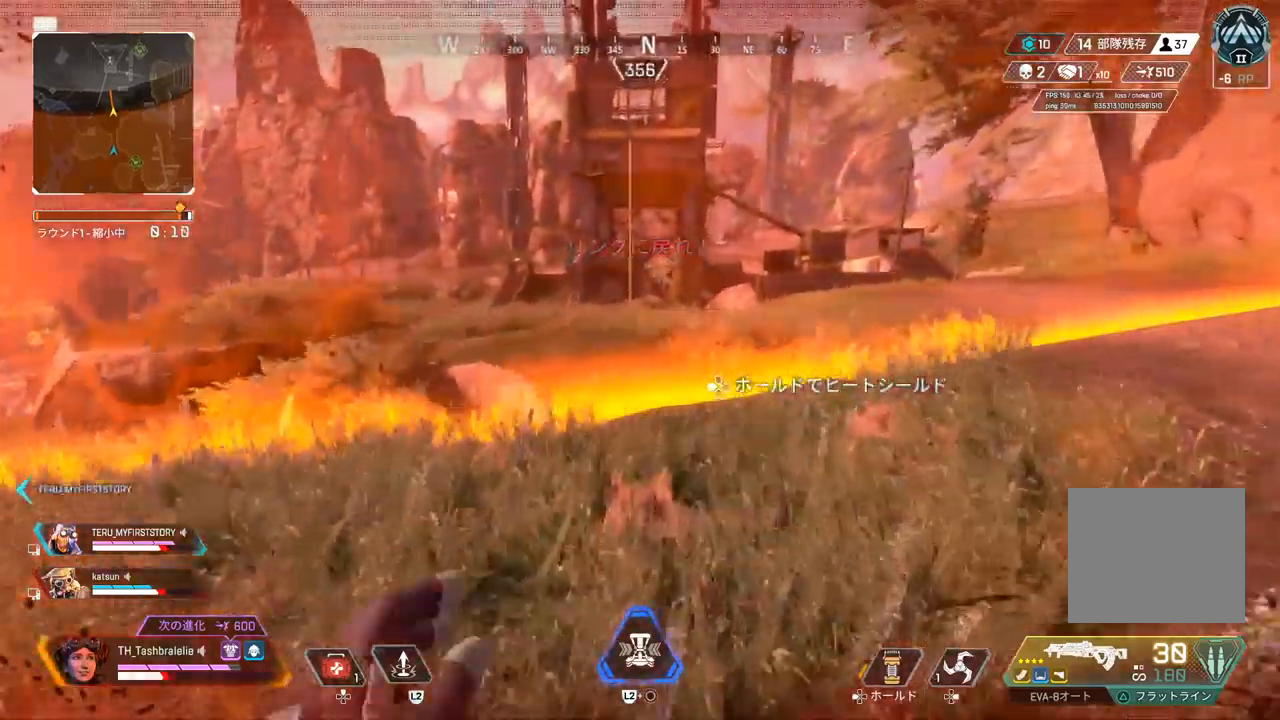
{"buttons": [], "left_stick": "up", "right_stick": "center", "events": []}
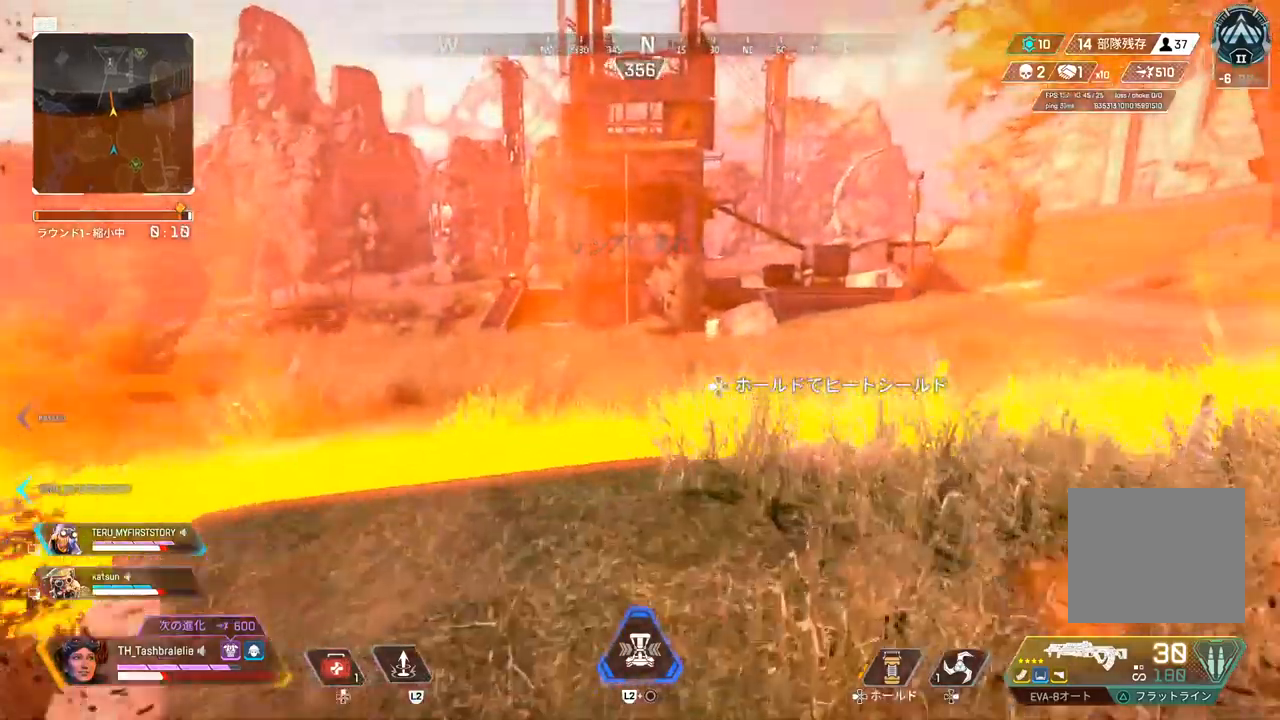
{"buttons": [], "left_stick": "up", "right_stick": "center", "events": []}
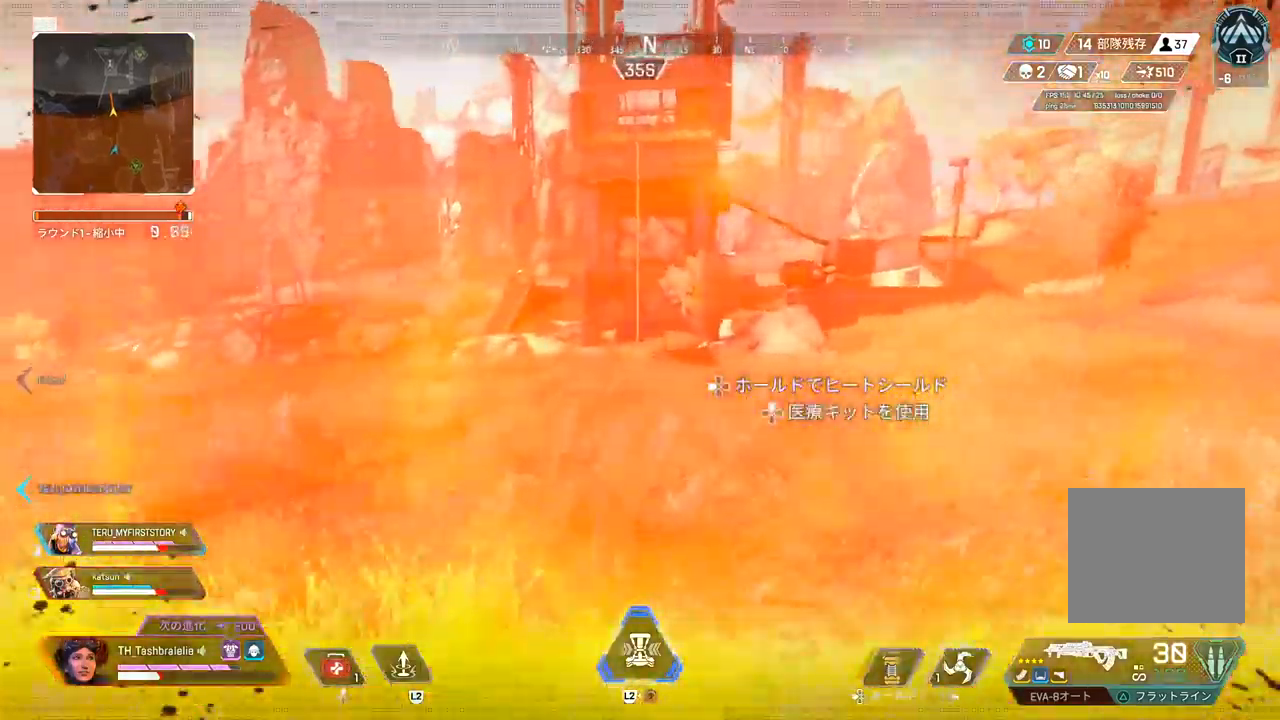
{"buttons": [], "left_stick": "up", "right_stick": "center", "events": []}
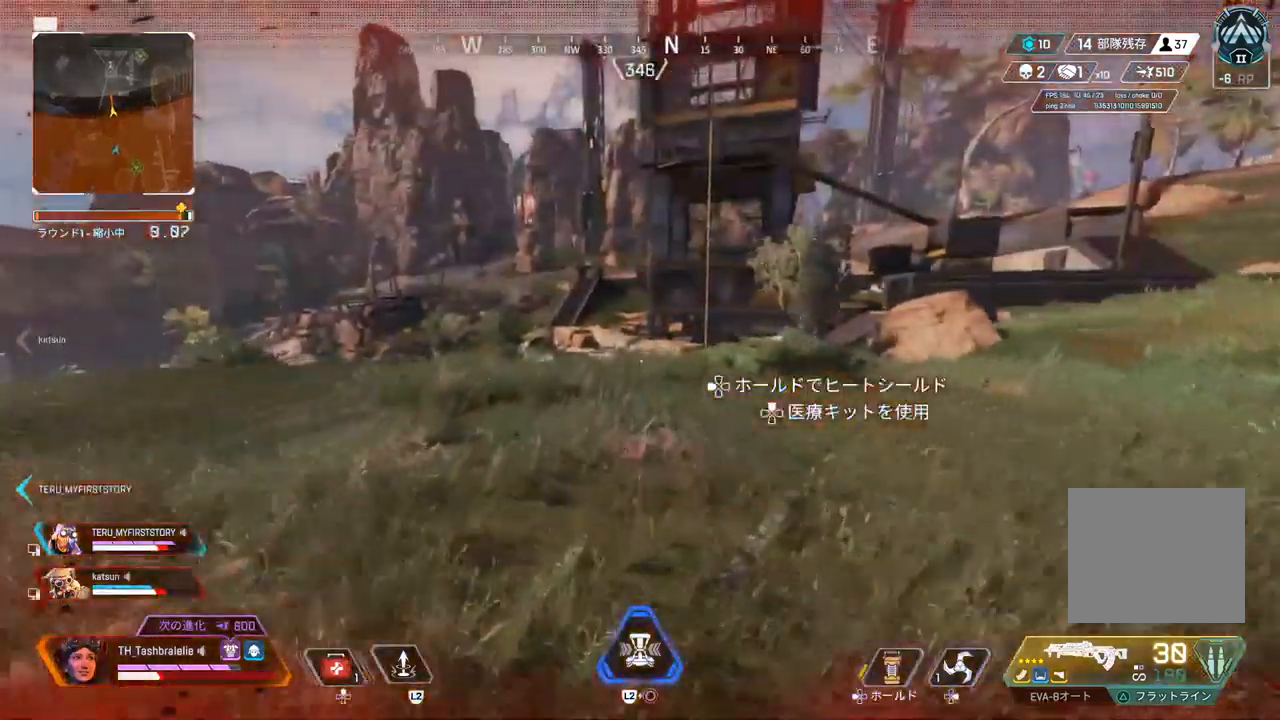
{"buttons": [], "left_stick": "up", "right_stick": "center", "events": []}
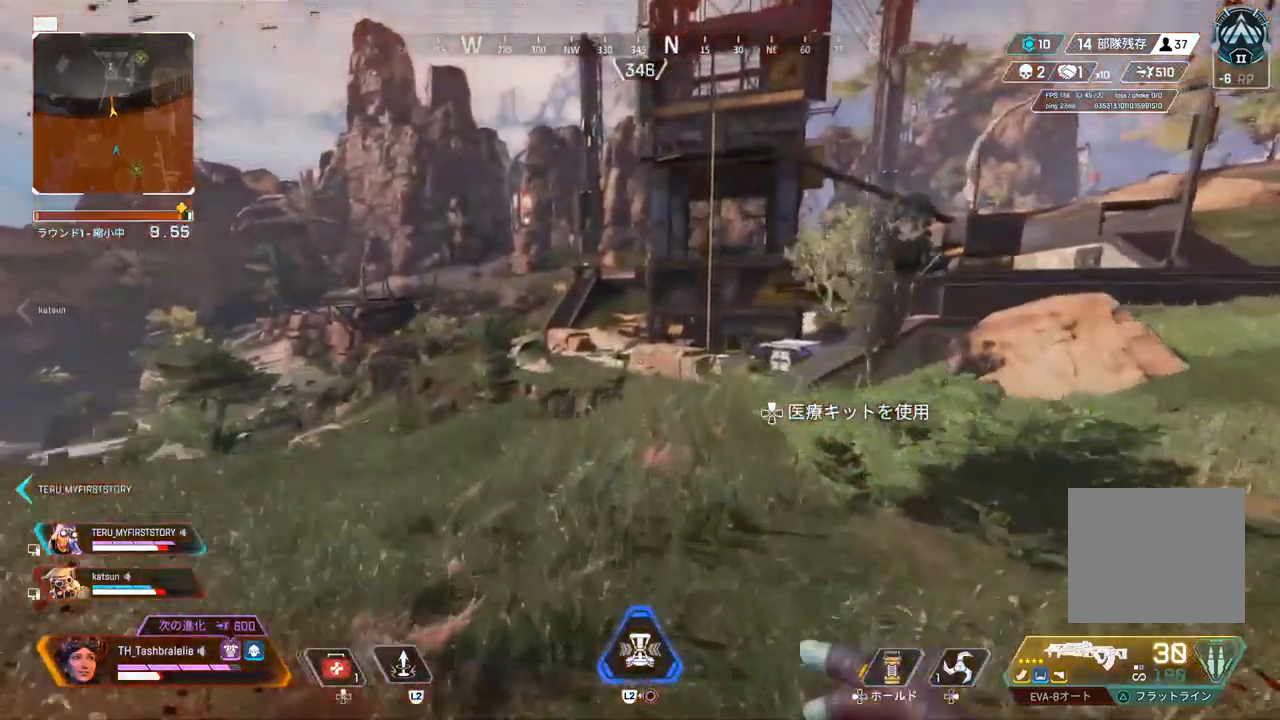
{"buttons": [], "left_stick": "up", "right_stick": "center", "events": []}
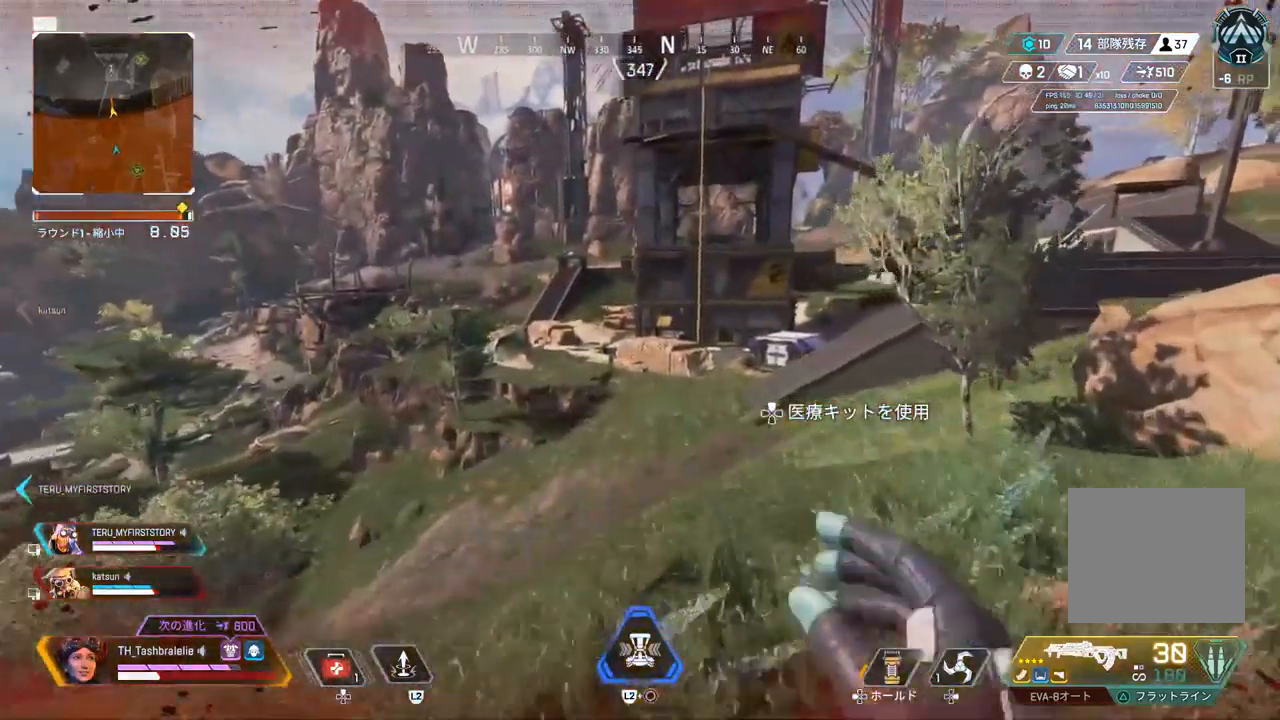
{"buttons": ["R2"], "left_stick": "up", "right_stick": "center", "events": [[300, "R2", "down"]]}
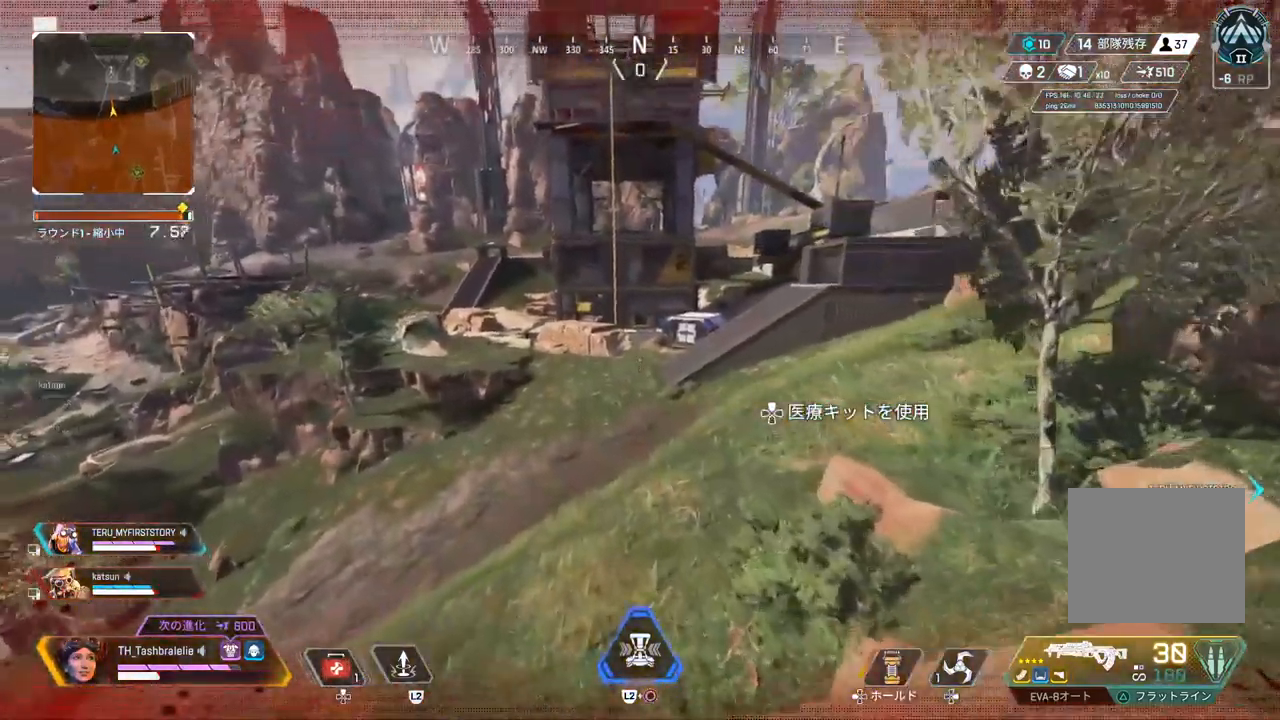
{"buttons": [], "left_stick": "right", "right_stick": "center", "events": [[67, "L3", "down"], [167, "L3", "up"], [250, "left_stick", "up-right"], [367, "left_stick", "right"], [467, "R2", "up"]]}
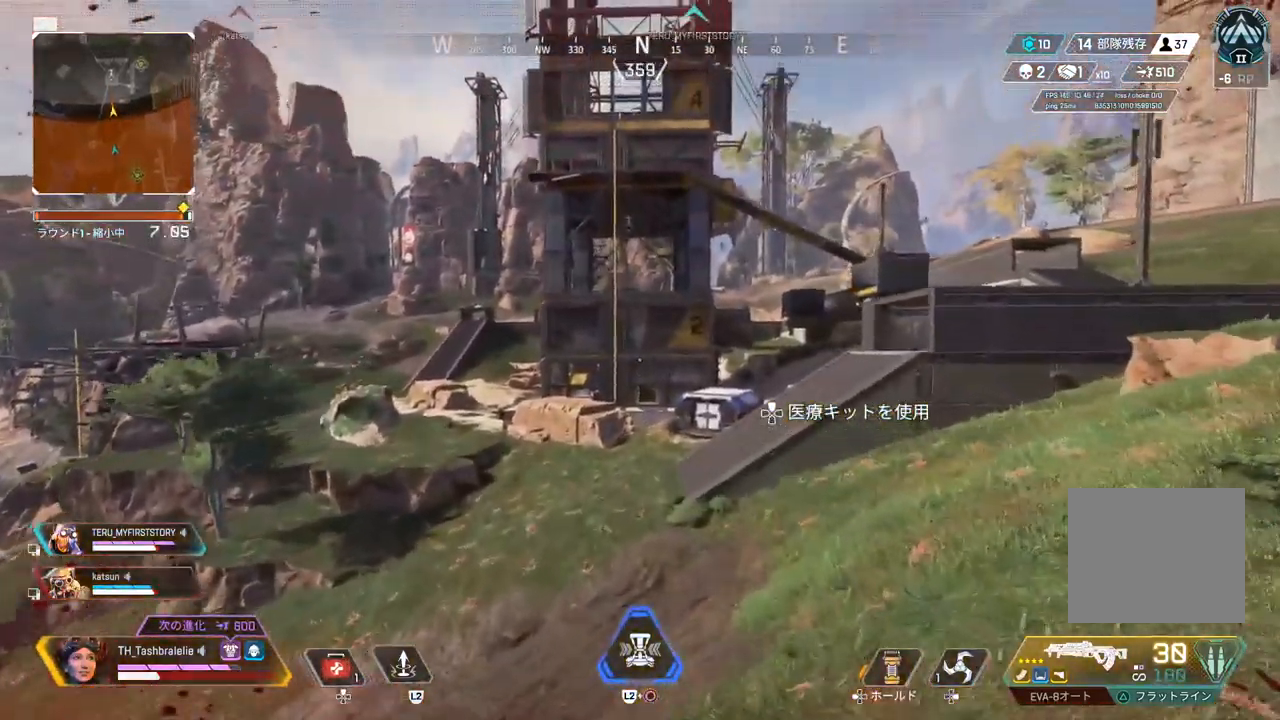
{"buttons": [], "left_stick": "up", "right_stick": "center", "events": [[83, "left_stick", "up-right"], [233, "left_stick", "up"]]}
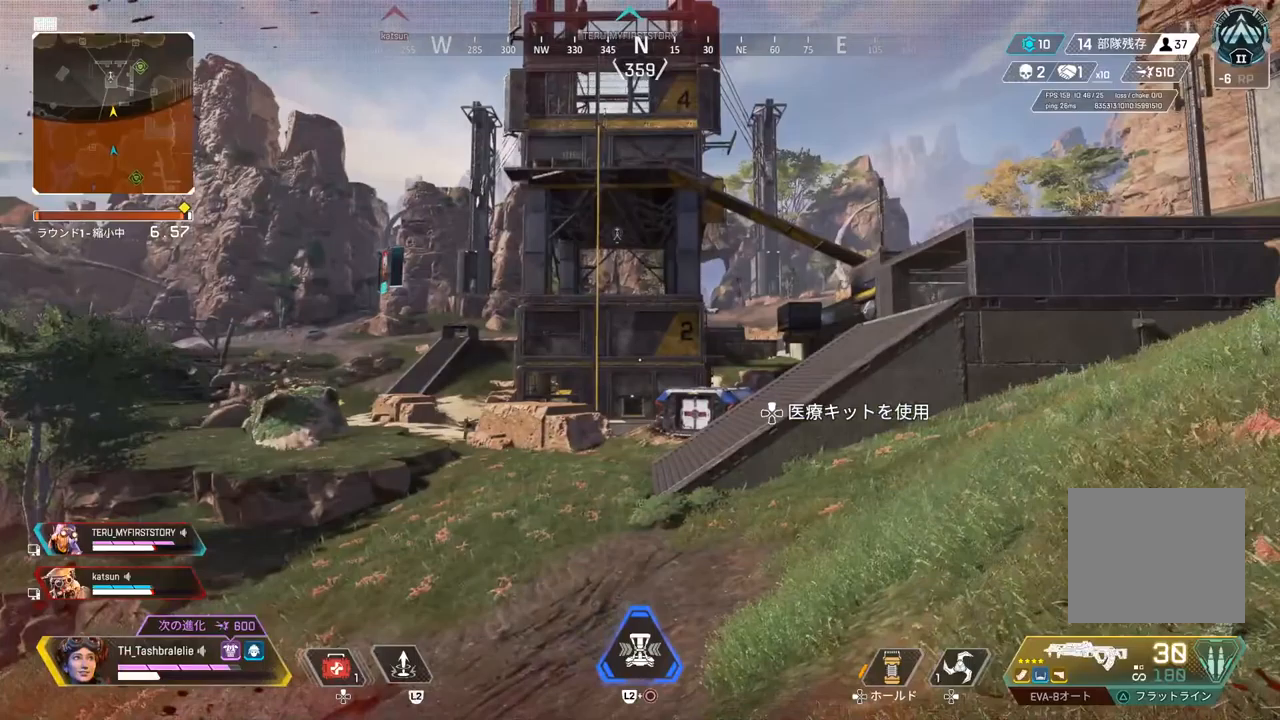
{"buttons": [], "left_stick": "up", "right_stick": "center", "events": []}
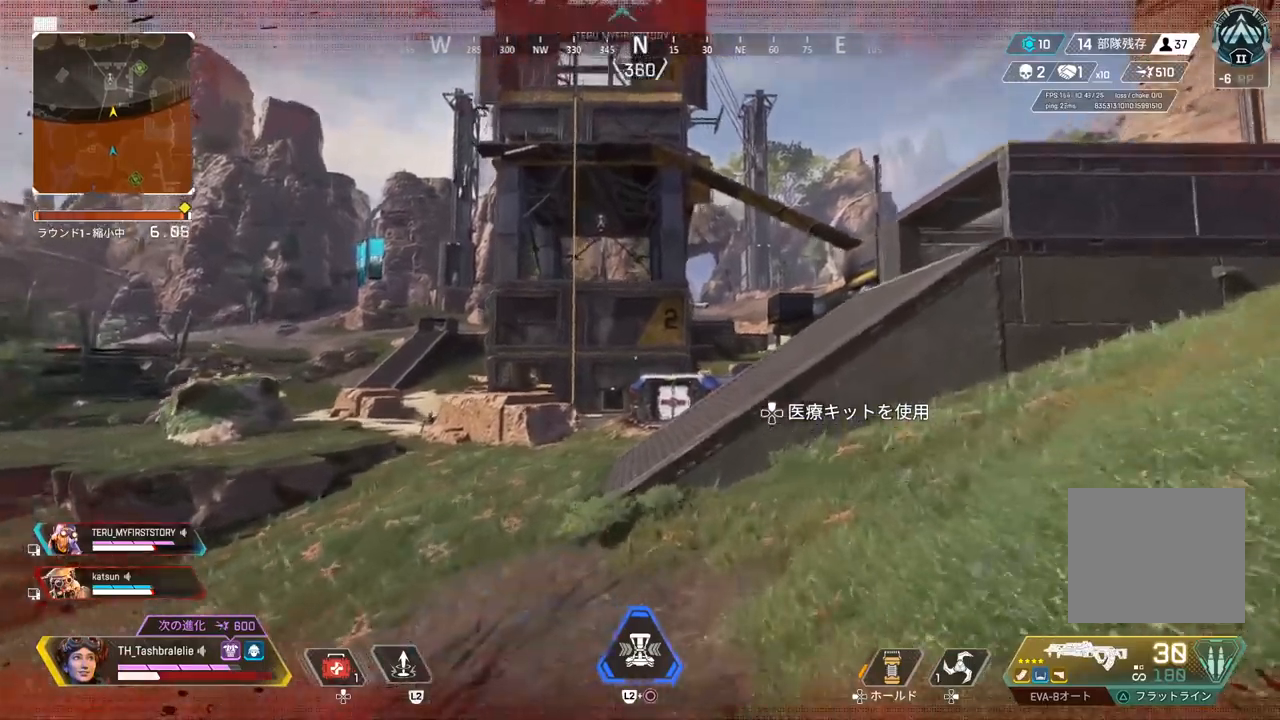
{"buttons": [], "left_stick": "up", "right_stick": "center", "events": []}
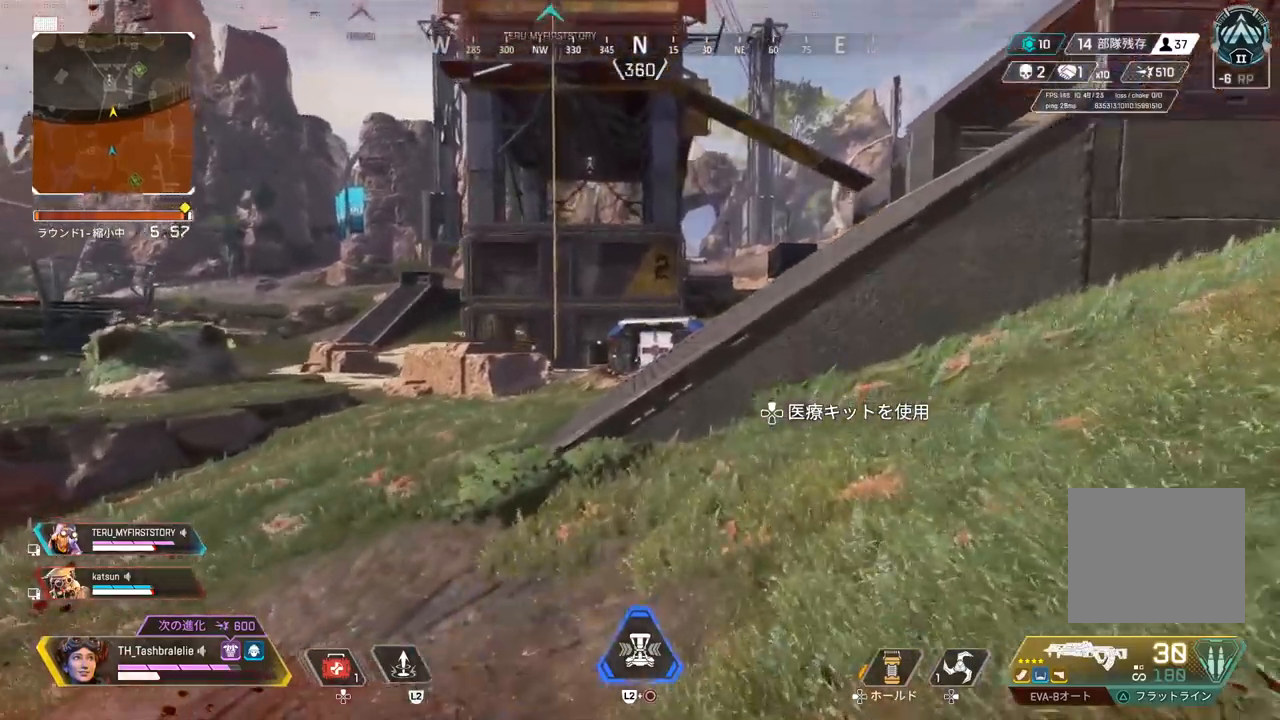
{"buttons": [], "left_stick": "up", "right_stick": "center", "events": []}
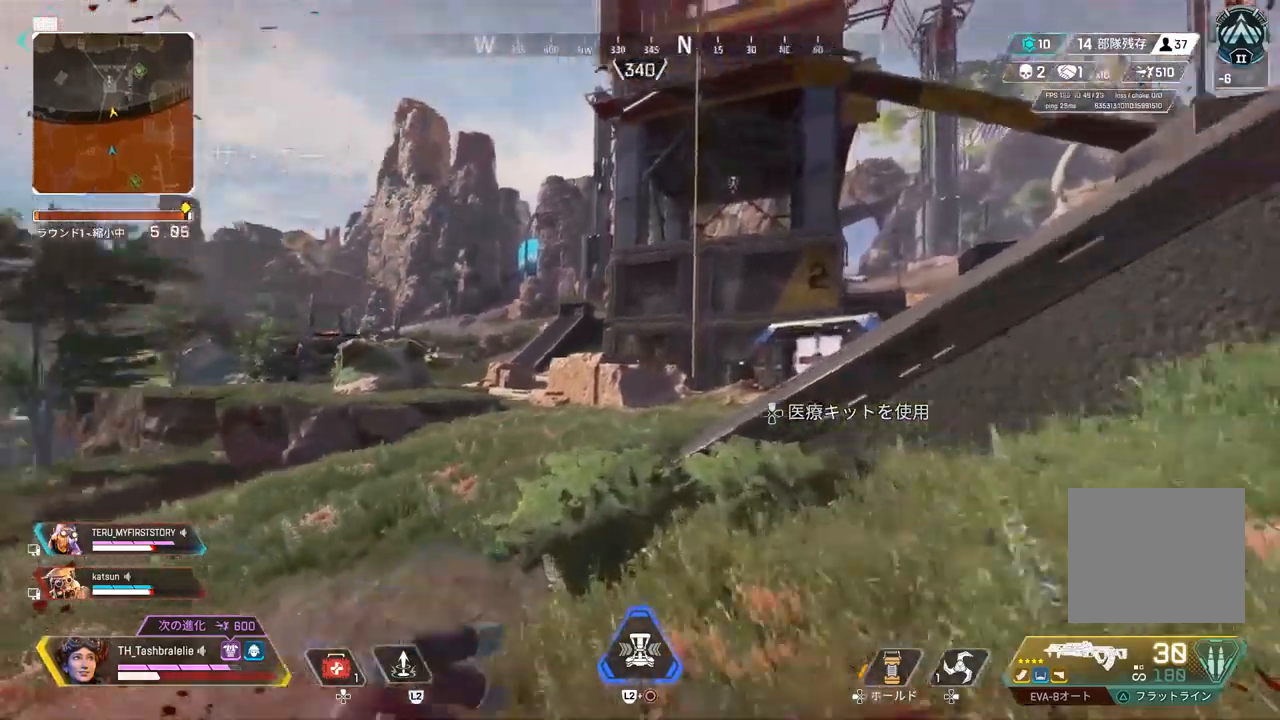
{"buttons": [], "left_stick": "up", "right_stick": "center", "events": []}